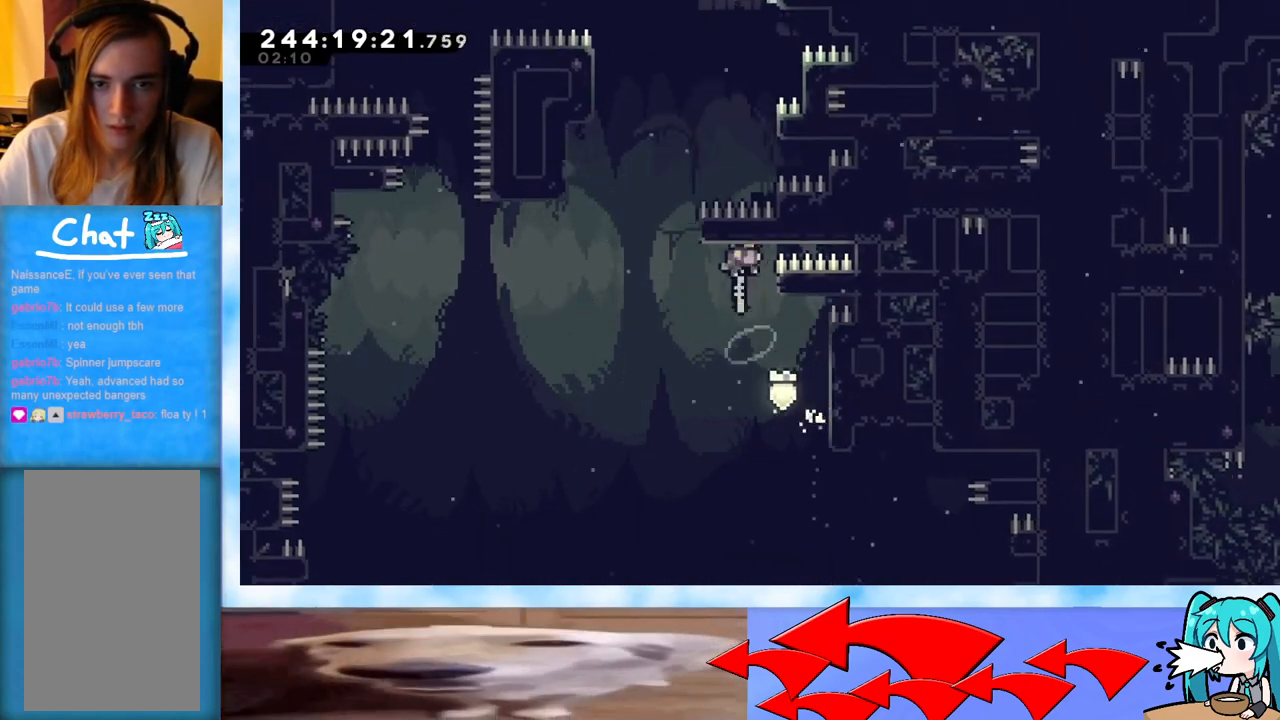
Gameplay with keyboard; each line is a JSON object with the keys held at the frame after it. "events" lists presses ("down") and releases ("up") of "dash", "demo", "down", "grab", "j2", "jump", "left", "pause", "right" and "up" between this image and that frame as [ms after this image, input, new state], when the widget could be followed in between. No other keys are recorded. Mouse input is not recorded. Key names are as the overlay labels them; some are game actions (e.g. jump) rather than physical keys.
{"keys": ["right"], "events": [[17, "jump", "up"], [250, "grab", "up"]]}
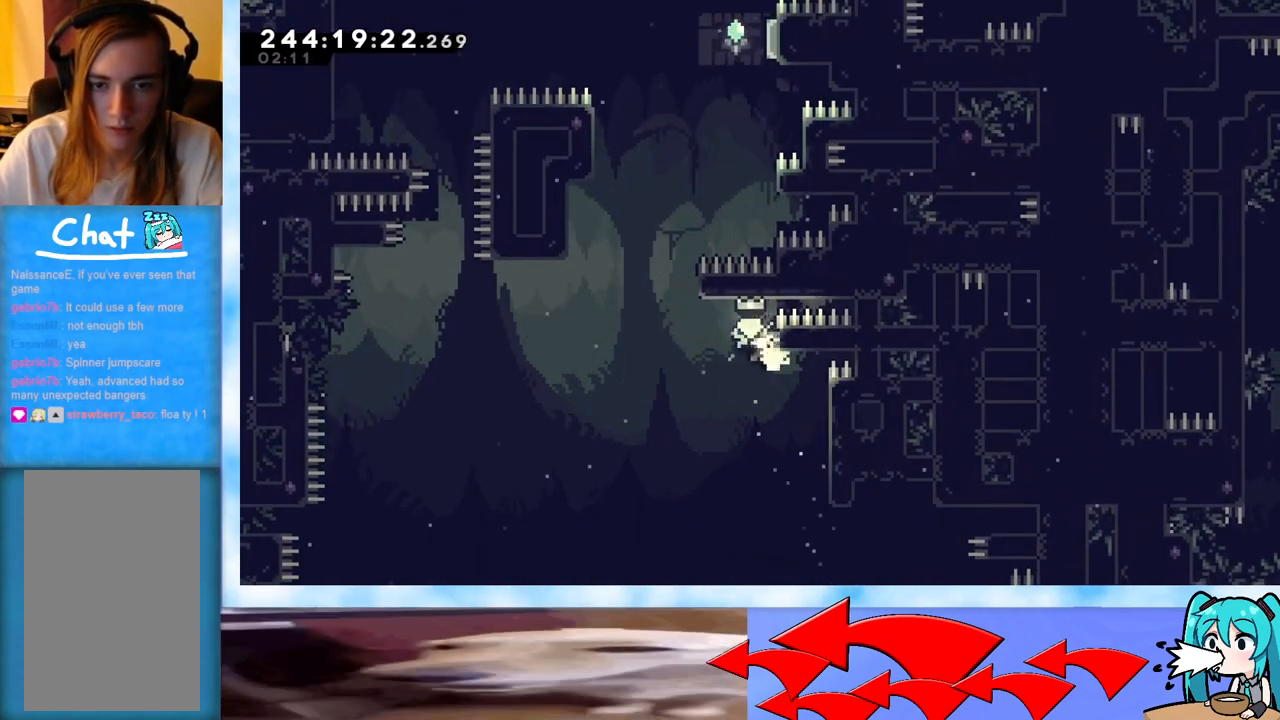
{"keys": ["right"], "events": []}
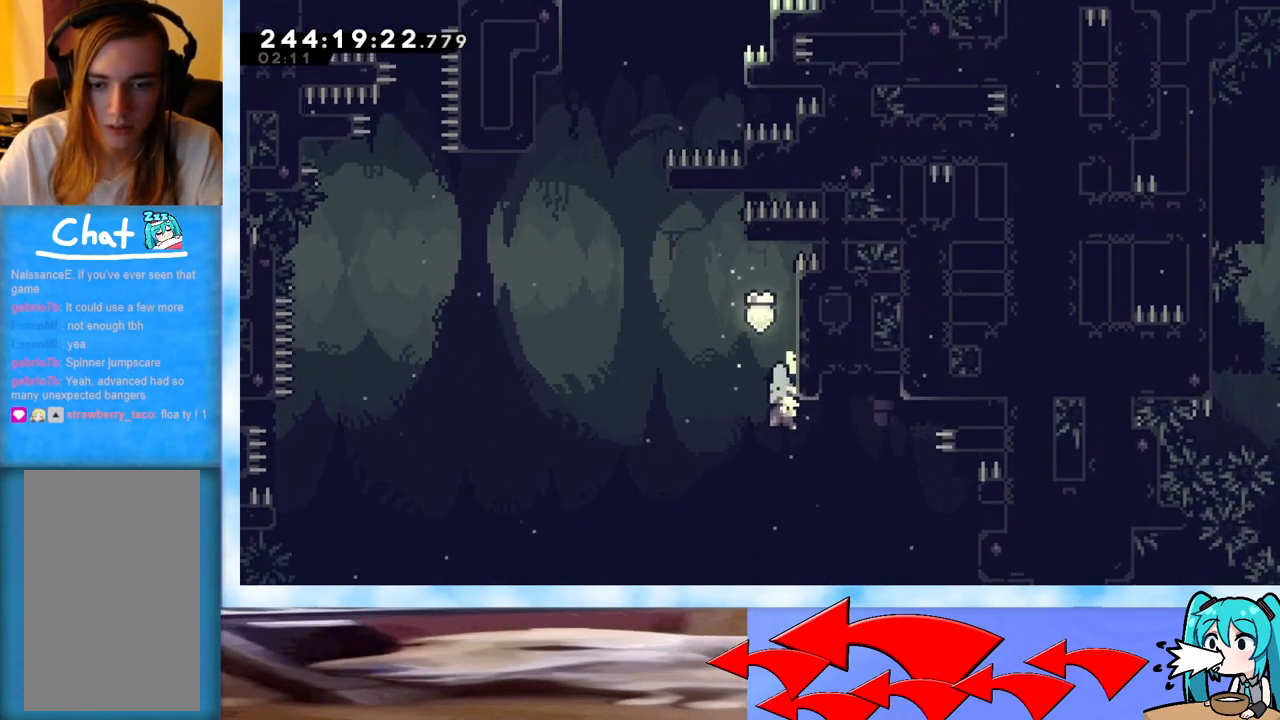
{"keys": ["jump", "left"], "events": [[334, "right", "up"], [434, "jump", "down"], [434, "left", "down"]]}
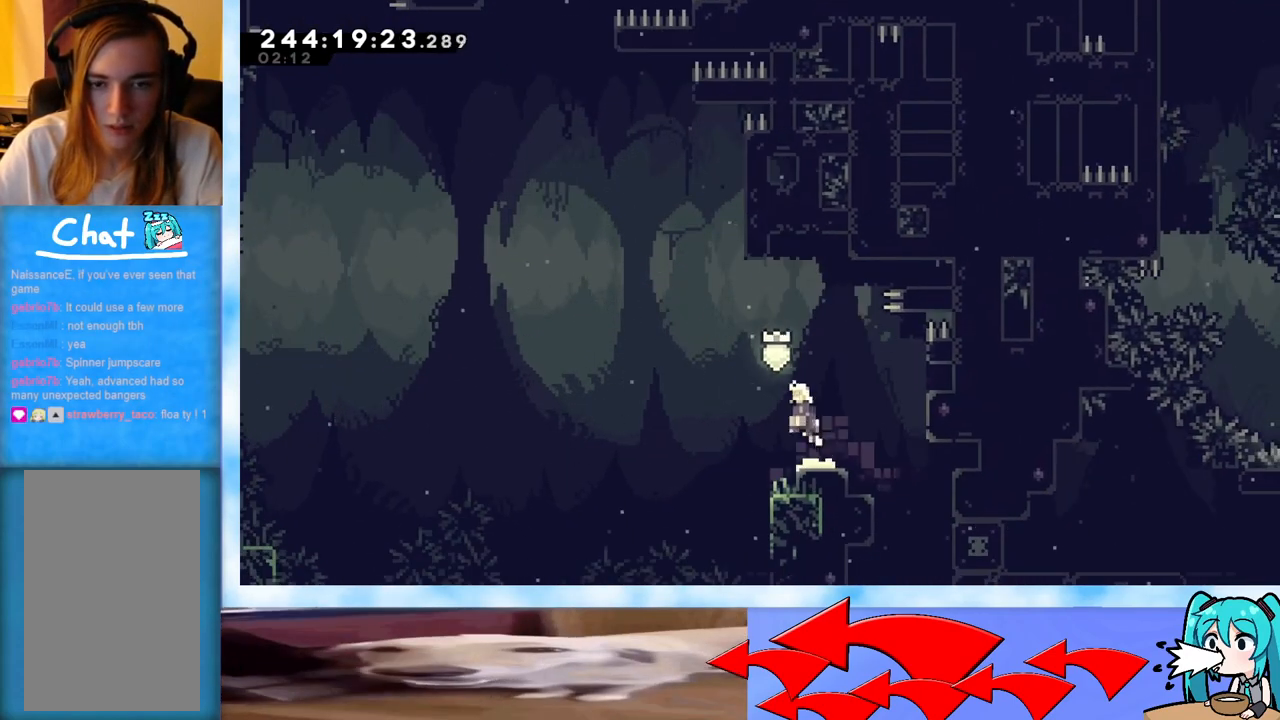
{"keys": ["jump", "left", "up"], "events": [[166, "left", "up"], [200, "jump", "up"], [200, "up", "down"], [300, "dash", "down"], [450, "dash", "up"], [483, "jump", "down"], [483, "left", "down"]]}
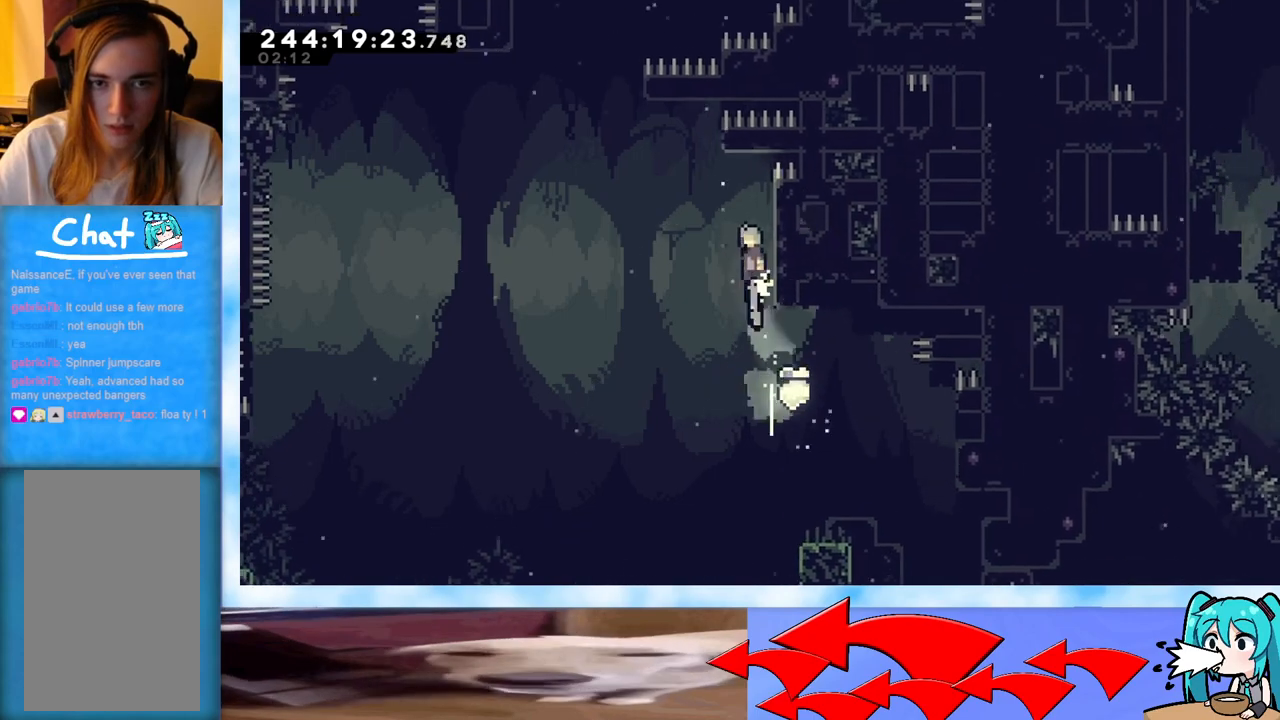
{"keys": ["grab", "jump", "right", "up"], "events": [[84, "grab", "down"], [284, "left", "up"], [317, "right", "down"]]}
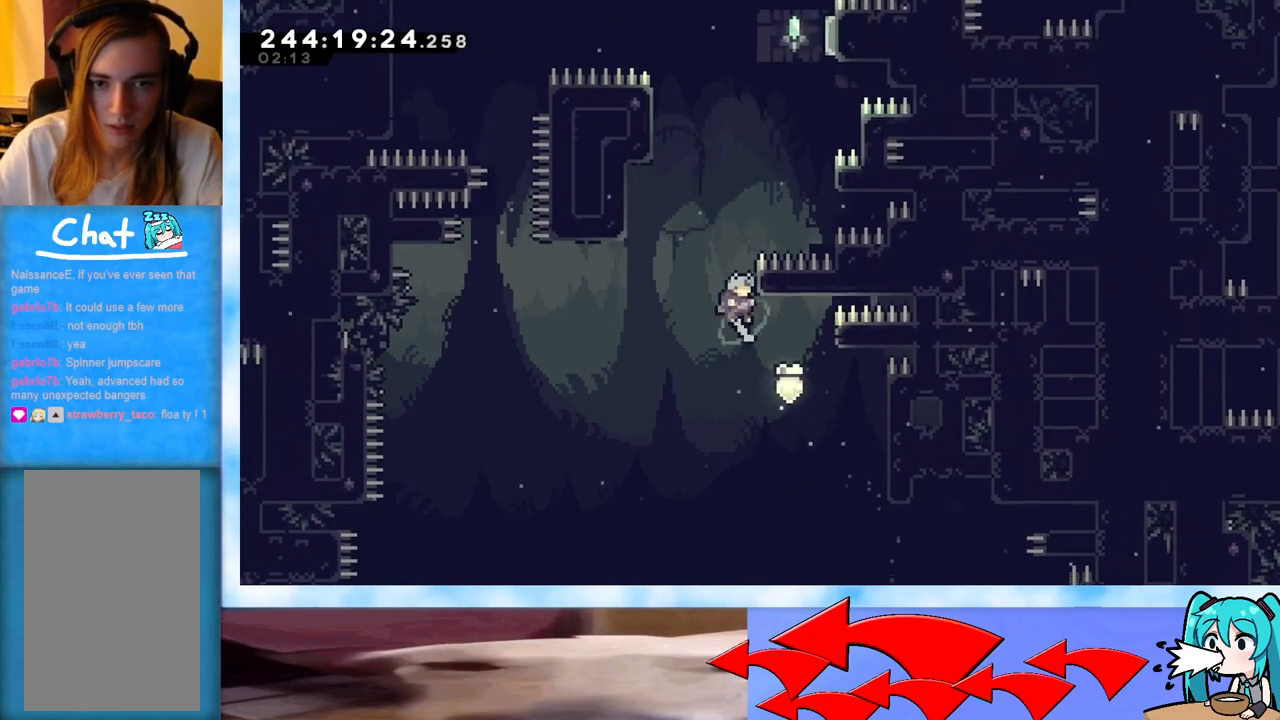
{"keys": ["grab", "jump", "left"], "events": [[100, "jump", "up"], [150, "left", "down"], [150, "right", "up"], [150, "up", "up"], [183, "jump", "down"]]}
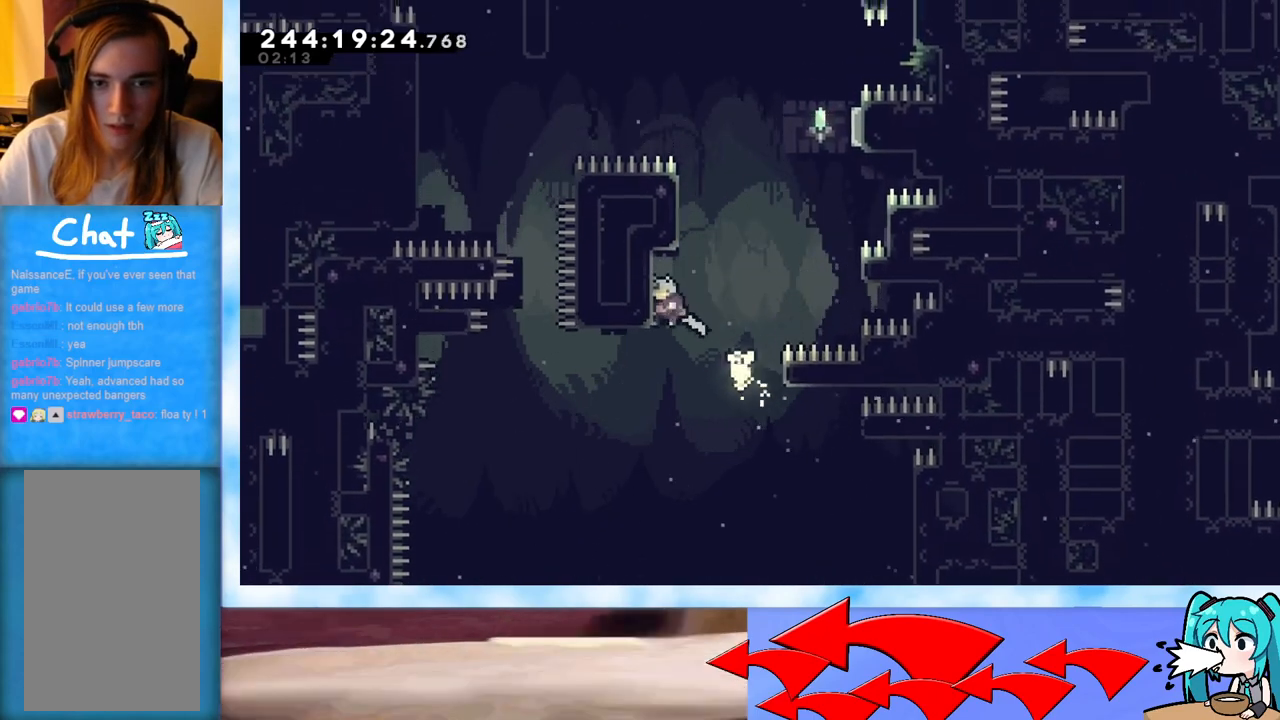
{"keys": ["grab", "jump", "left"], "events": [[17, "jump", "up"], [117, "grab", "up"], [117, "left", "up"], [167, "jump", "down"], [250, "grab", "down"], [351, "left", "down"]]}
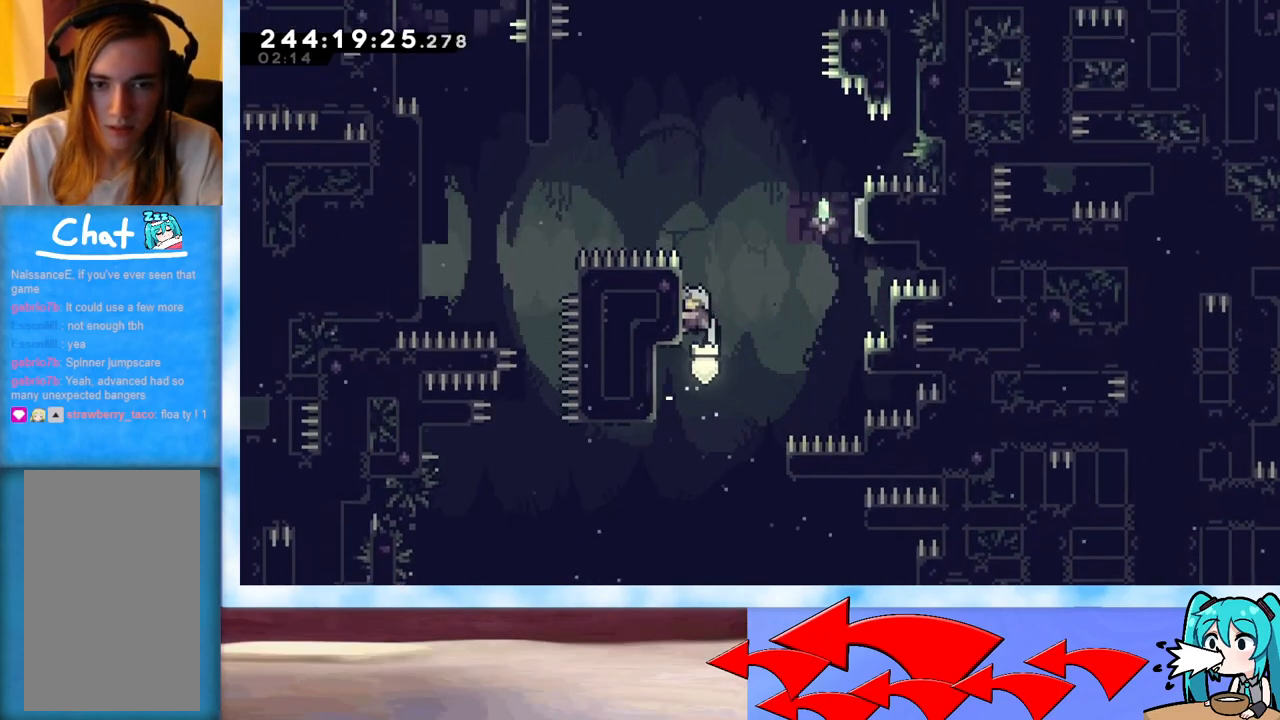
{"keys": ["grab", "jump", "right"], "events": [[83, "up", "down"], [133, "left", "up"], [183, "jump", "up"], [367, "right", "down"], [467, "jump", "down"], [500, "up", "up"]]}
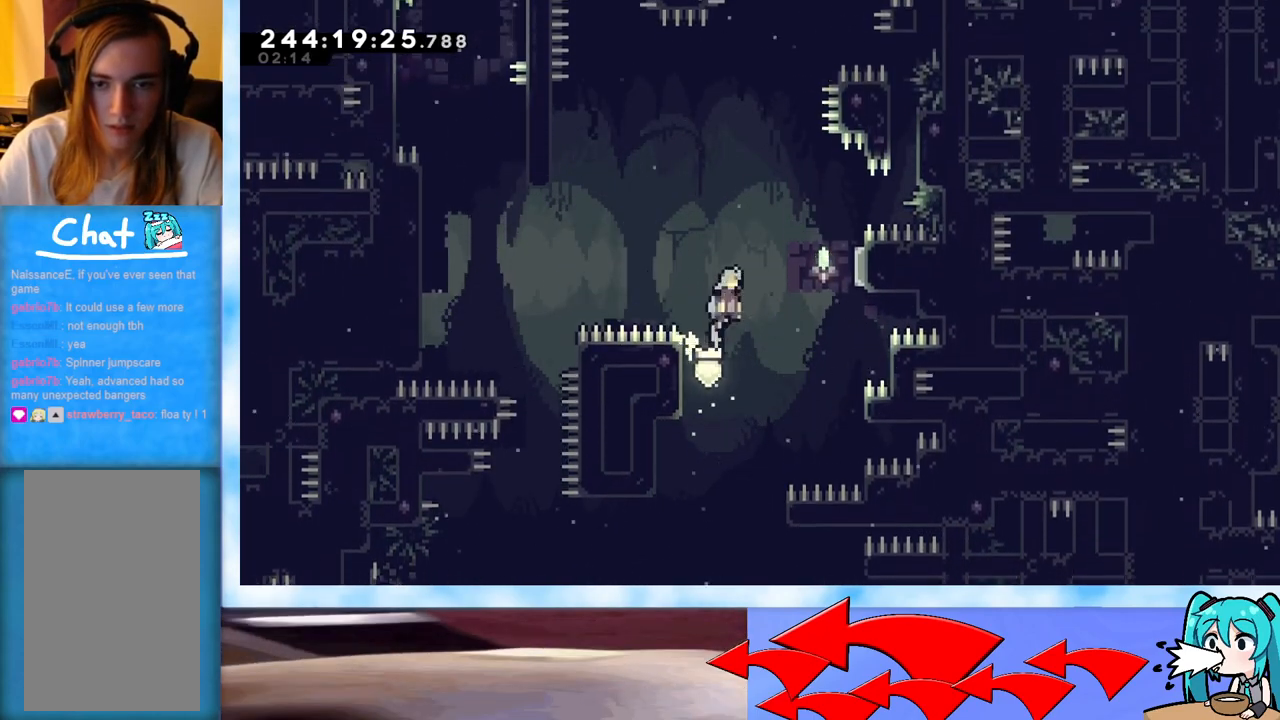
{"keys": ["grab", "jump", "left"], "events": [[434, "left", "down"], [434, "right", "up"]]}
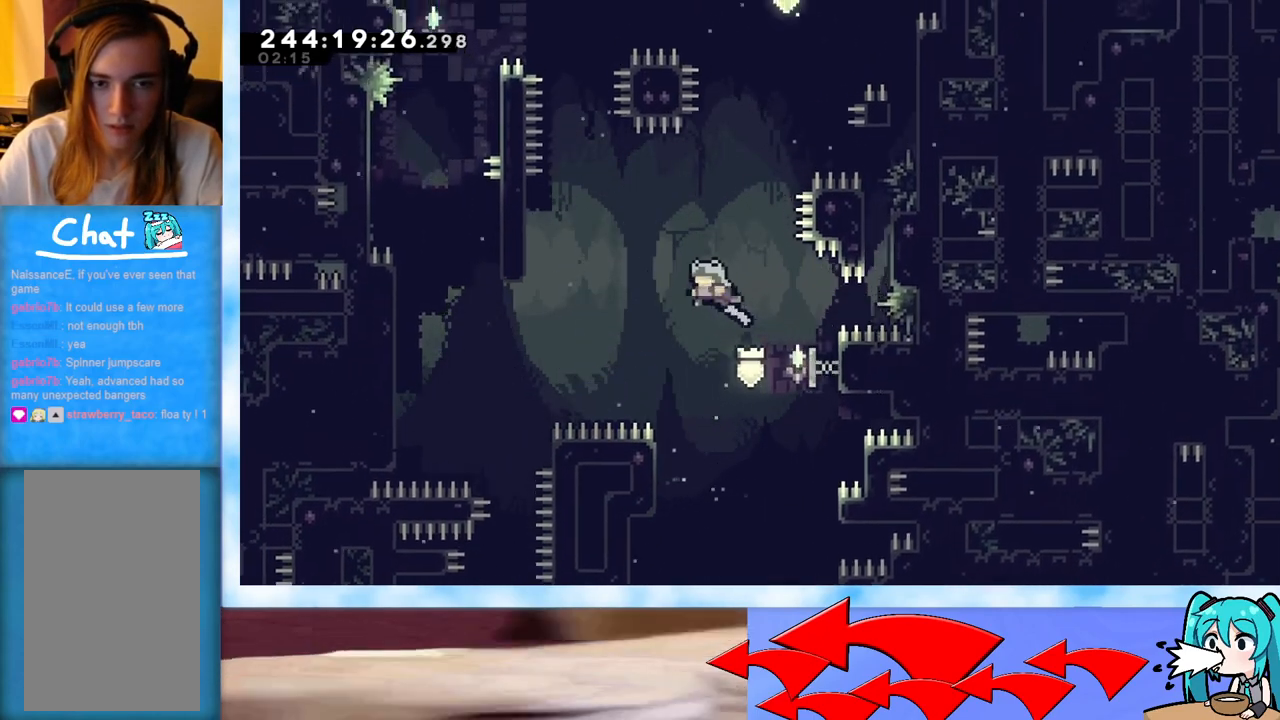
{"keys": ["grab"], "events": [[300, "jump", "up"], [450, "left", "up"]]}
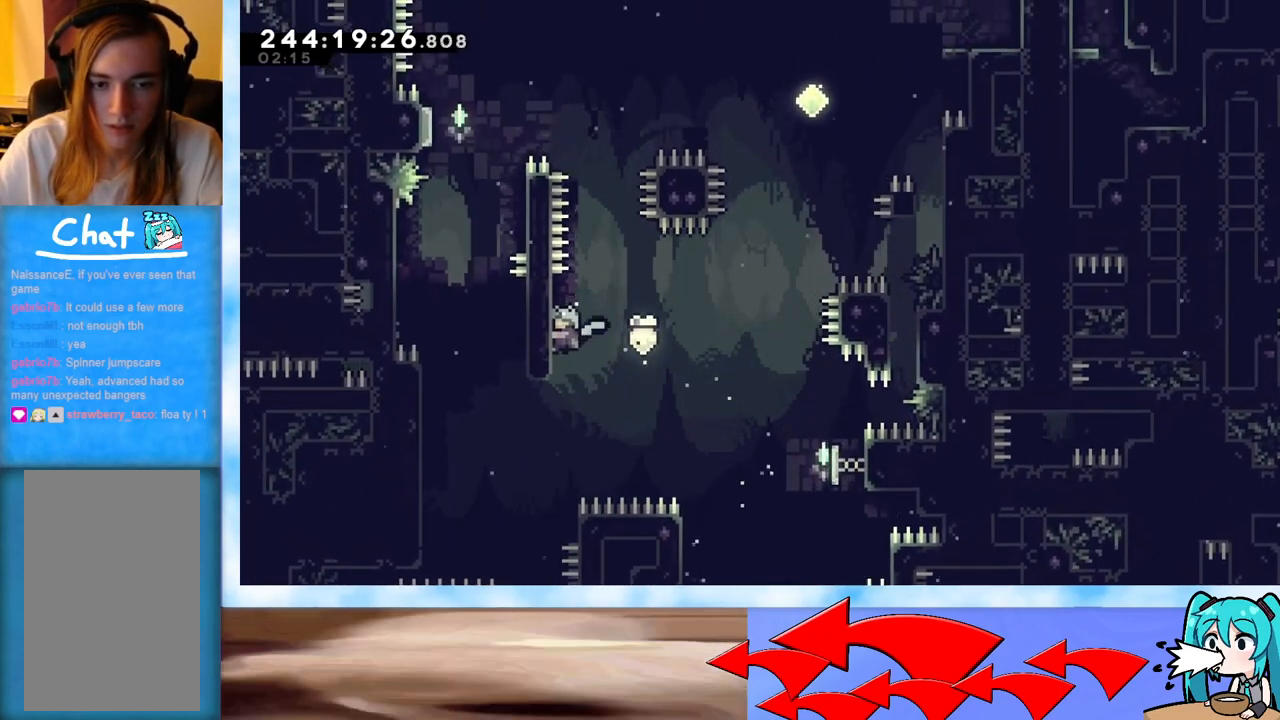
{"keys": ["grab", "jump", "left"], "events": [[34, "grab", "up"], [417, "jump", "down"], [417, "left", "down"], [501, "grab", "down"]]}
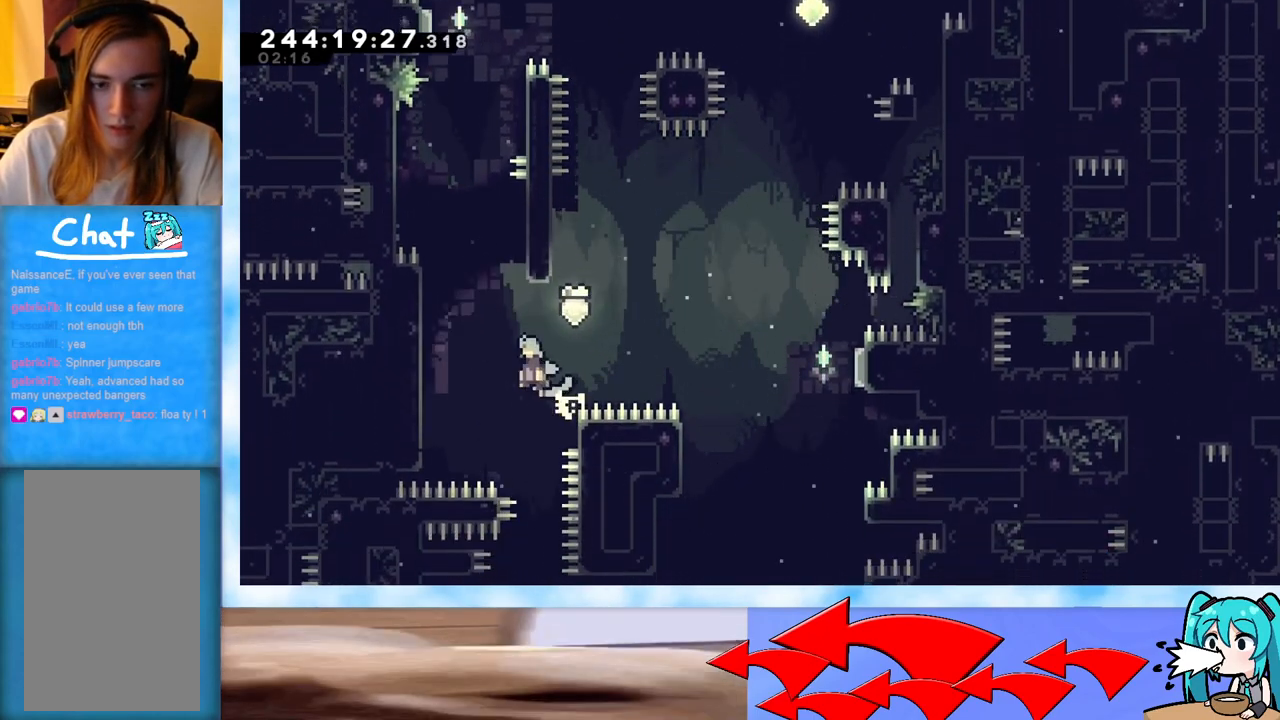
{"keys": ["grab", "jump", "right"], "events": [[333, "jump", "up"], [383, "left", "up"], [383, "right", "down"], [433, "jump", "down"]]}
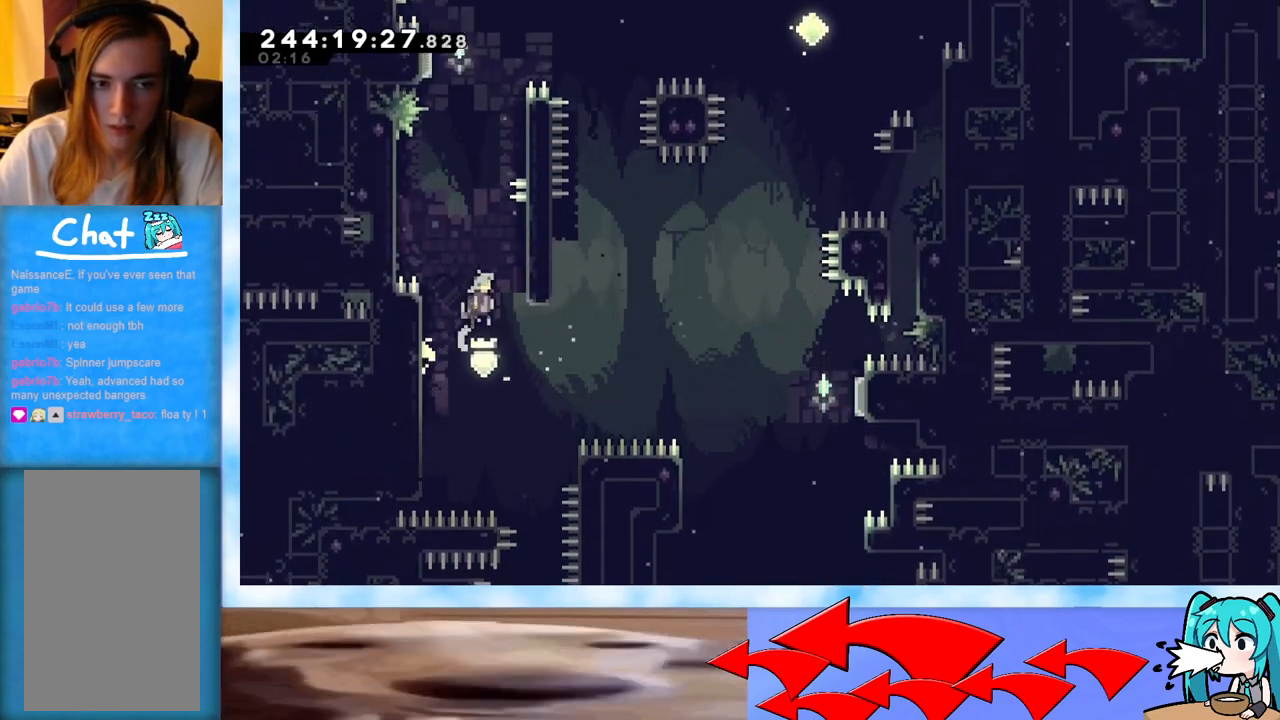
{"keys": ["grab", "jump", "left"], "events": [[167, "jump", "up"], [167, "right", "up"], [200, "left", "down"], [250, "jump", "down"]]}
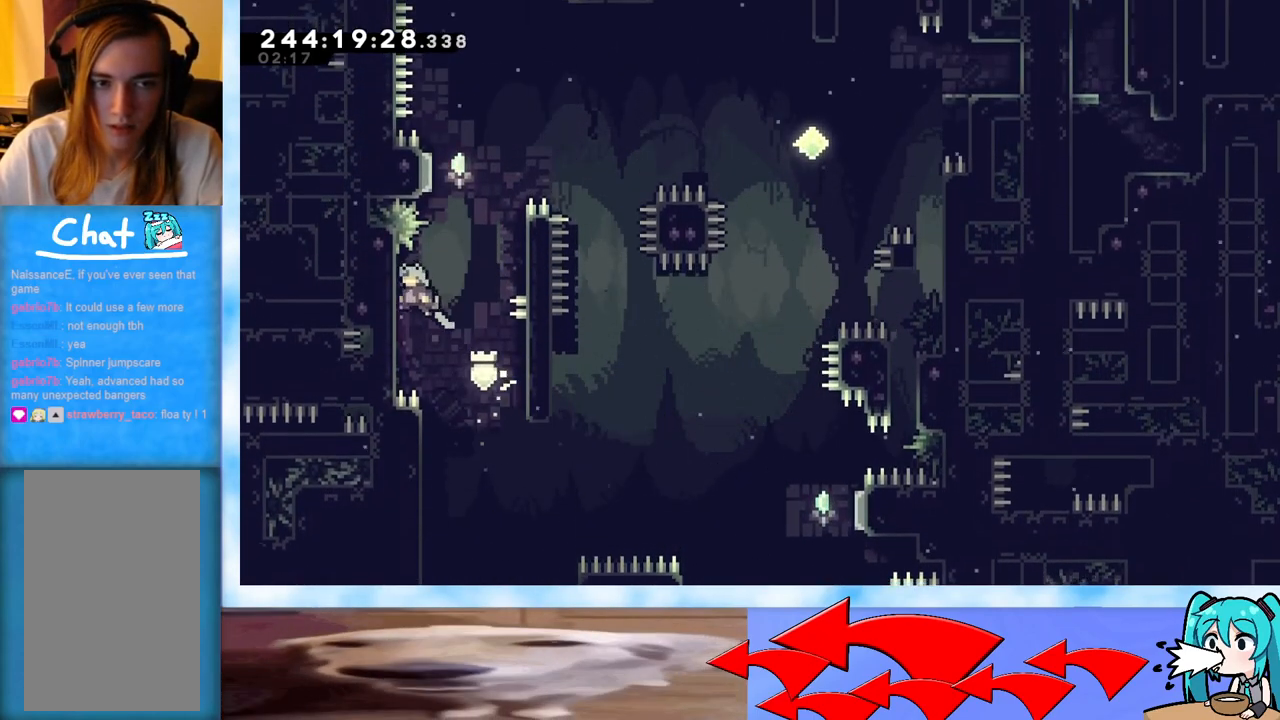
{"keys": ["grab", "jump", "left"], "events": [[33, "jump", "up"], [33, "left", "up"], [33, "right", "down"], [133, "jump", "down"], [283, "jump", "up"], [467, "jump", "down"], [467, "left", "down"], [467, "right", "up"]]}
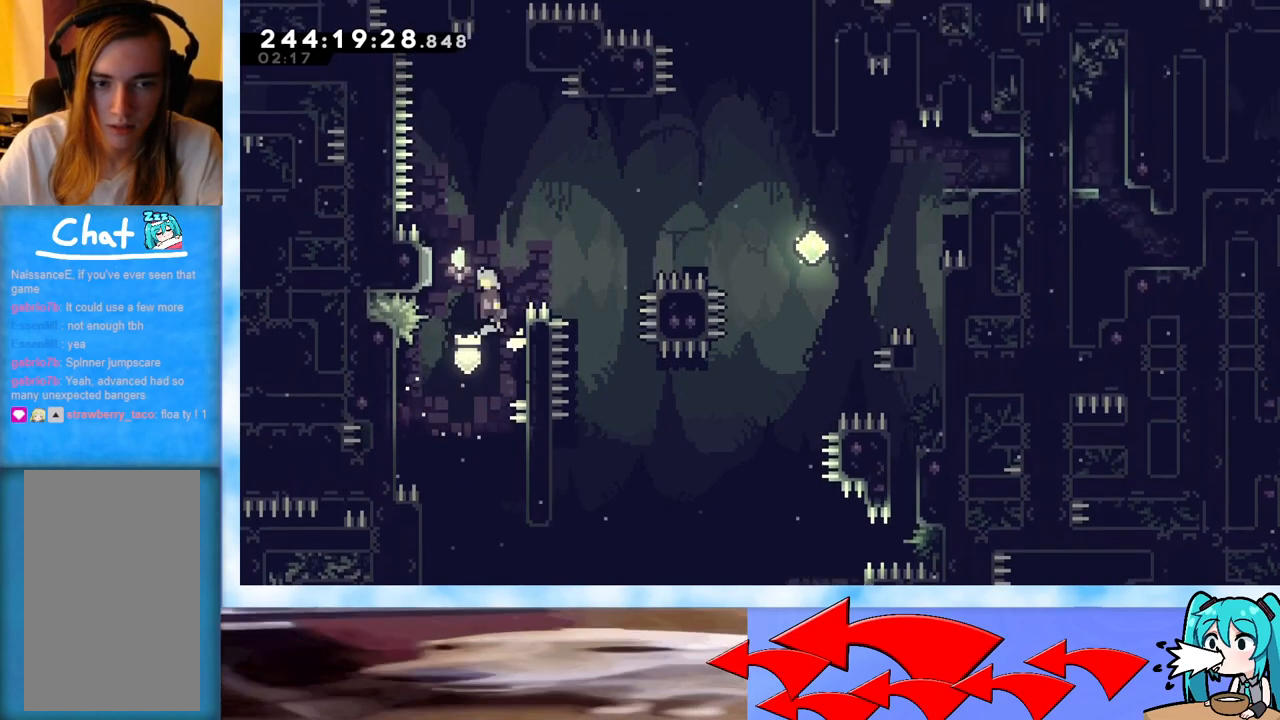
{"keys": ["grab", "jump", "right"], "events": [[250, "left", "up"], [250, "right", "down"]]}
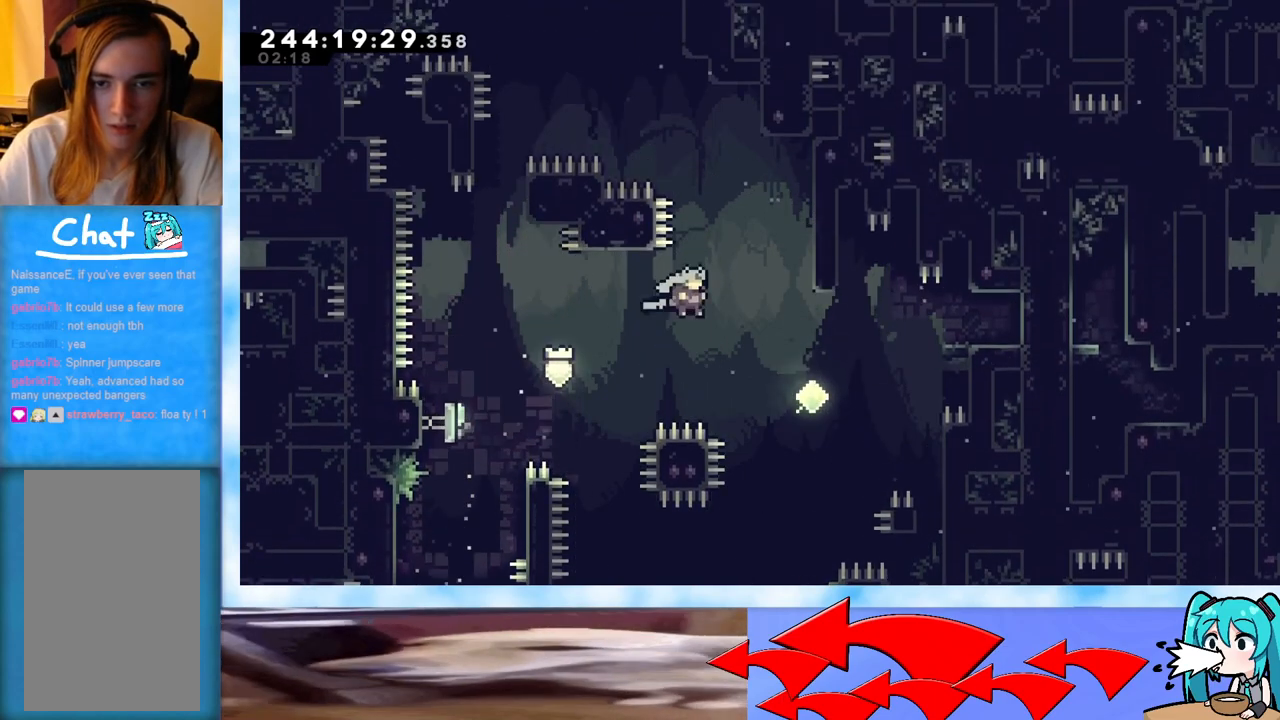
{"keys": ["dash", "up"], "events": [[166, "grab", "up"], [166, "jump", "up"], [400, "dash", "down"], [400, "right", "up"], [400, "up", "down"]]}
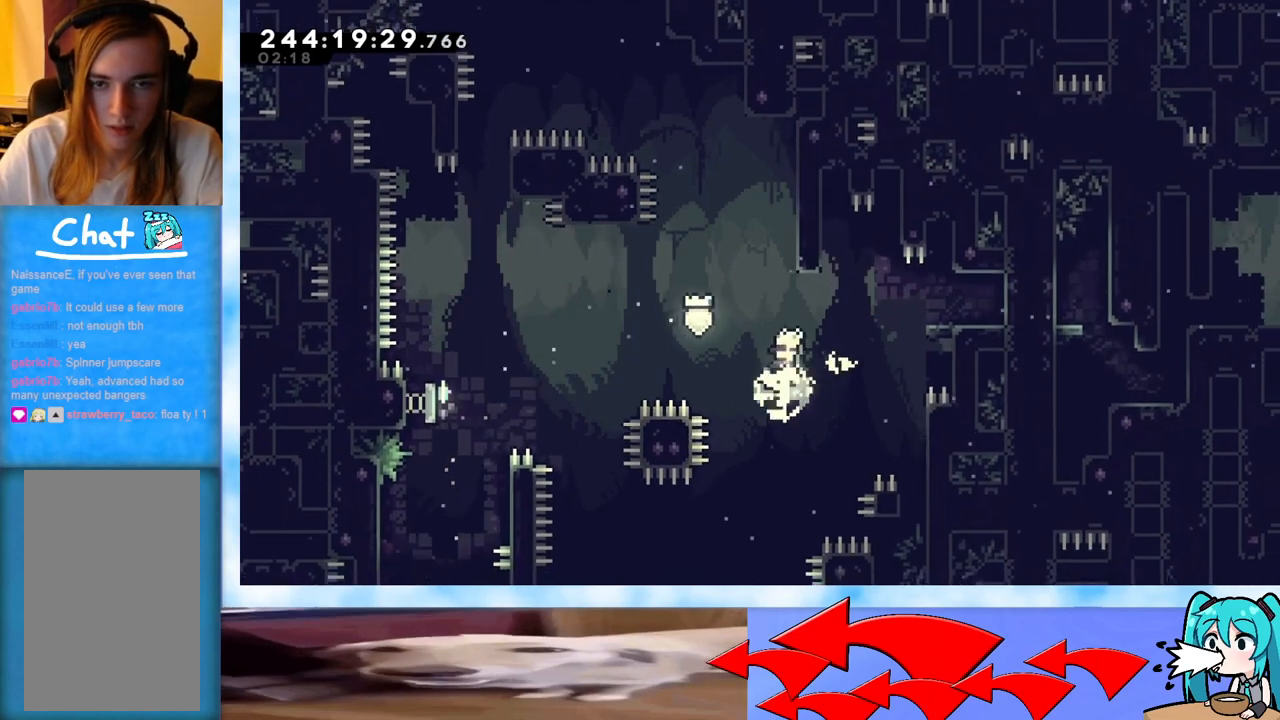
{"keys": ["grab", "jump", "right", "up"], "events": [[100, "dash", "up"], [167, "jump", "down"], [167, "left", "down"], [267, "grab", "down"], [417, "left", "up"], [417, "right", "down"]]}
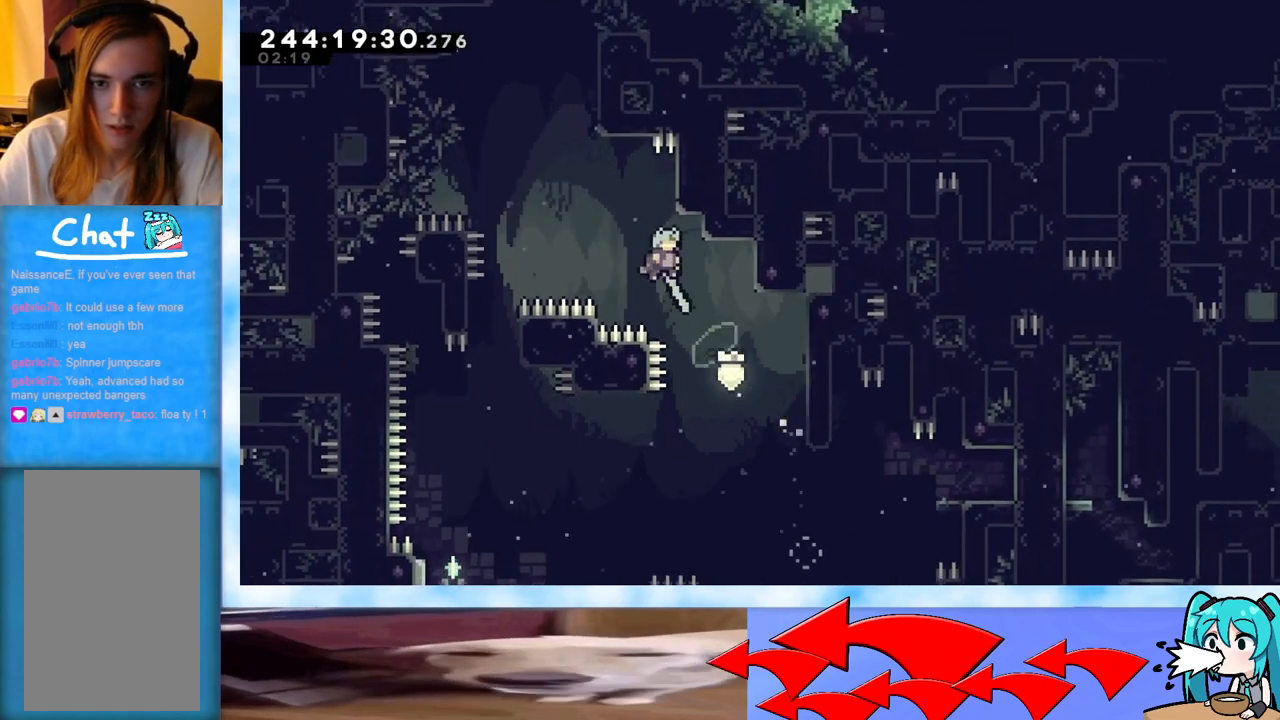
{"keys": ["grab", "jump", "right", "up"], "events": []}
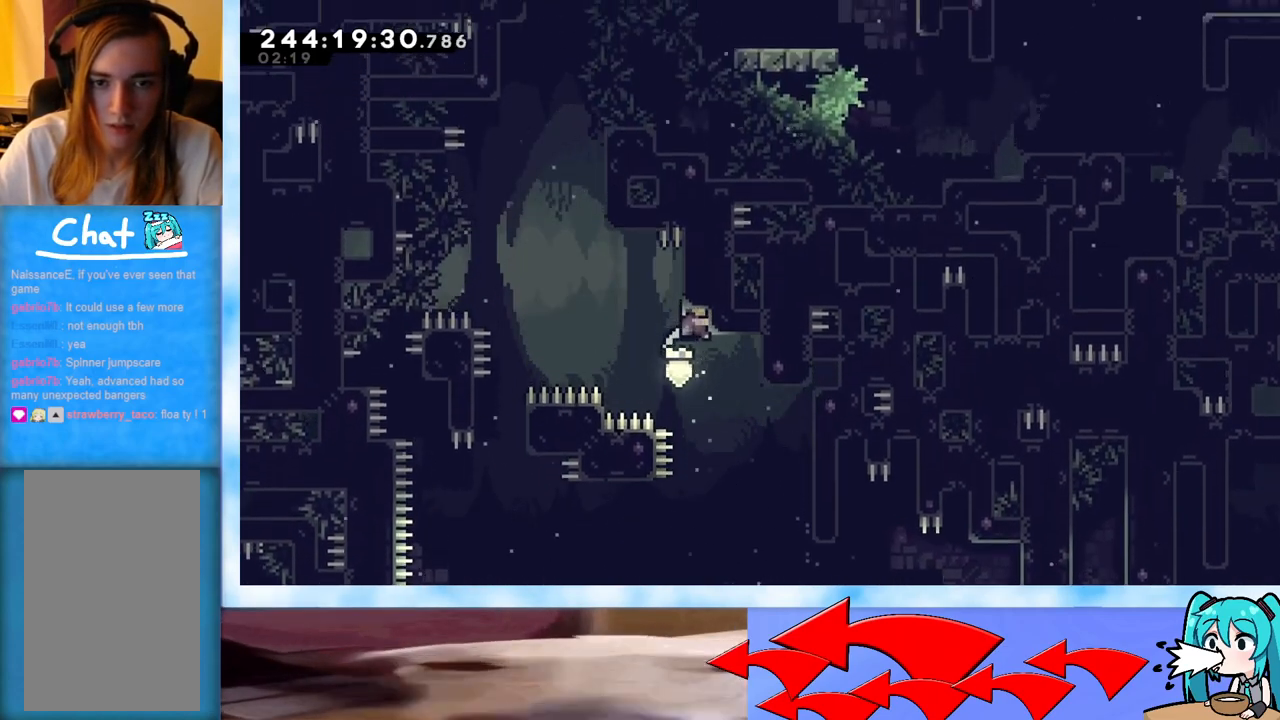
{"keys": ["grab", "right"], "events": [[17, "jump", "up"], [17, "right", "up"], [17, "up", "up"], [217, "down", "down"], [267, "down", "up"], [351, "grab", "up"], [401, "jump", "down"], [501, "grab", "down"], [501, "jump", "up"], [501, "right", "down"]]}
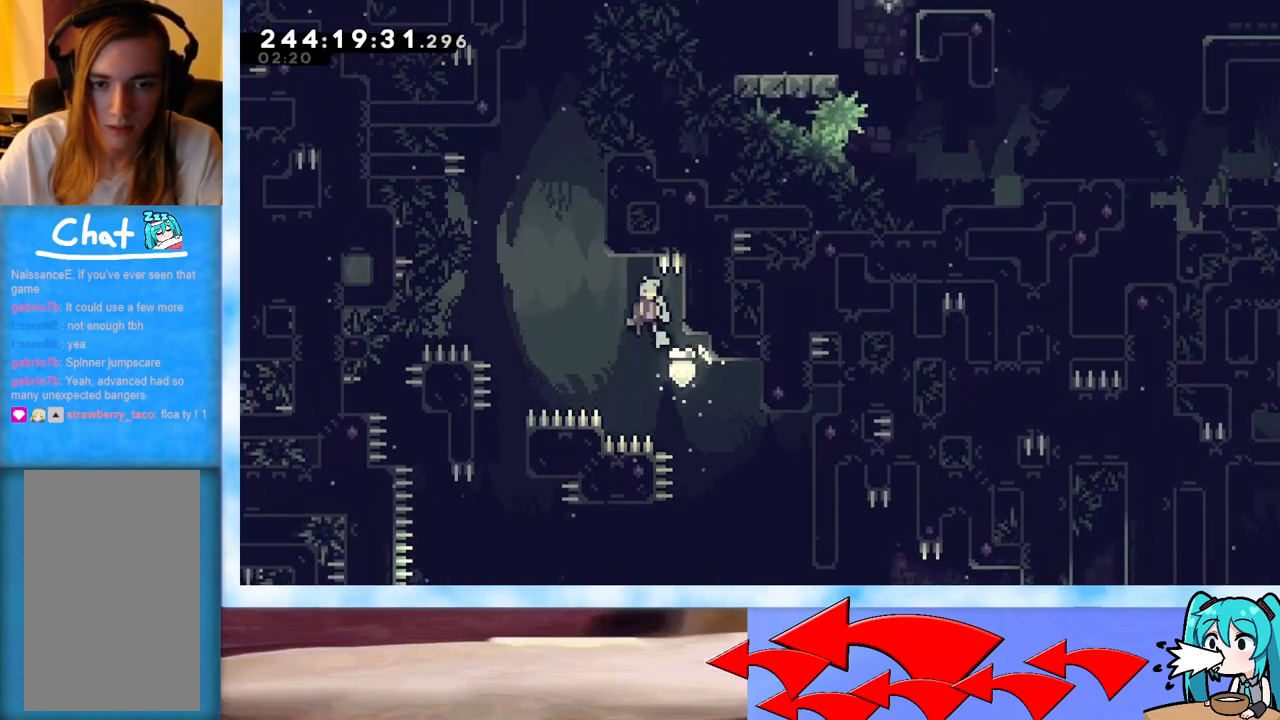
{"keys": ["grab", "right", "up"], "events": [[267, "up", "down"]]}
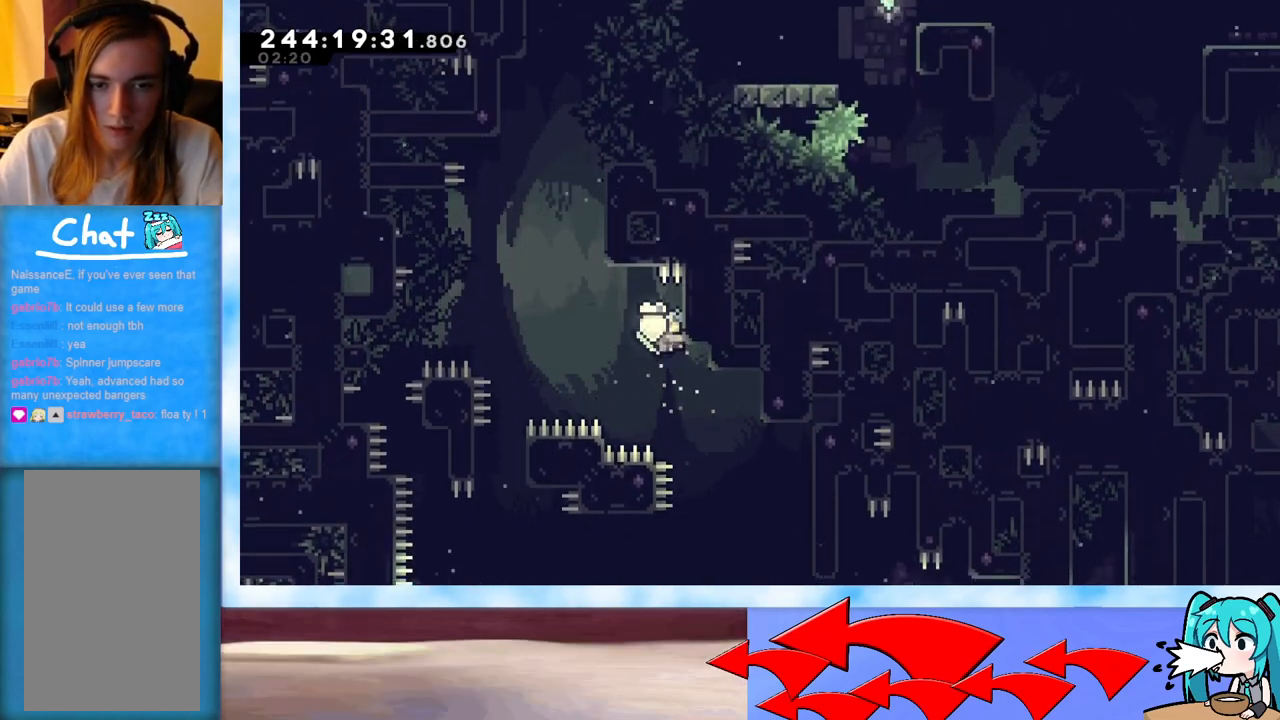
{"keys": ["grab", "jump", "left"], "events": [[67, "right", "up"], [67, "up", "up"], [284, "down", "down"], [334, "down", "up"], [417, "left", "down"], [467, "jump", "down"]]}
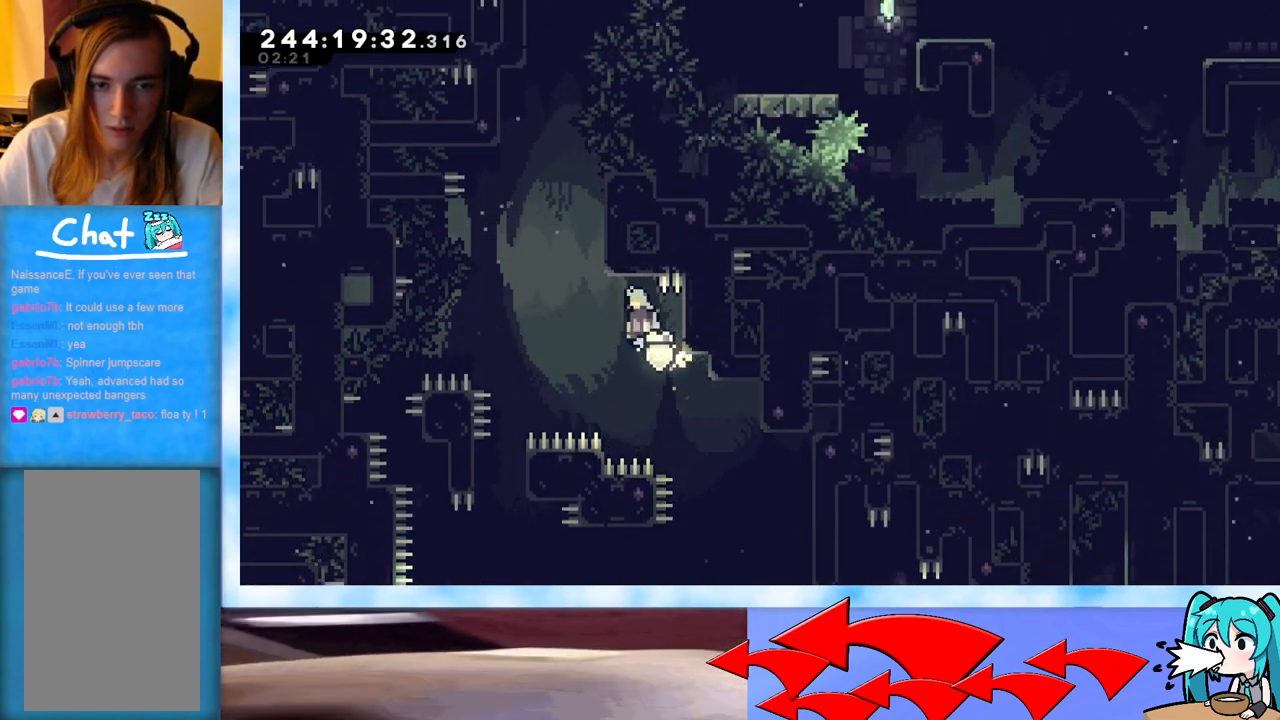
{"keys": ["grab", "jump", "right", "up"], "events": [[50, "left", "up"], [50, "right", "down"], [233, "up", "down"]]}
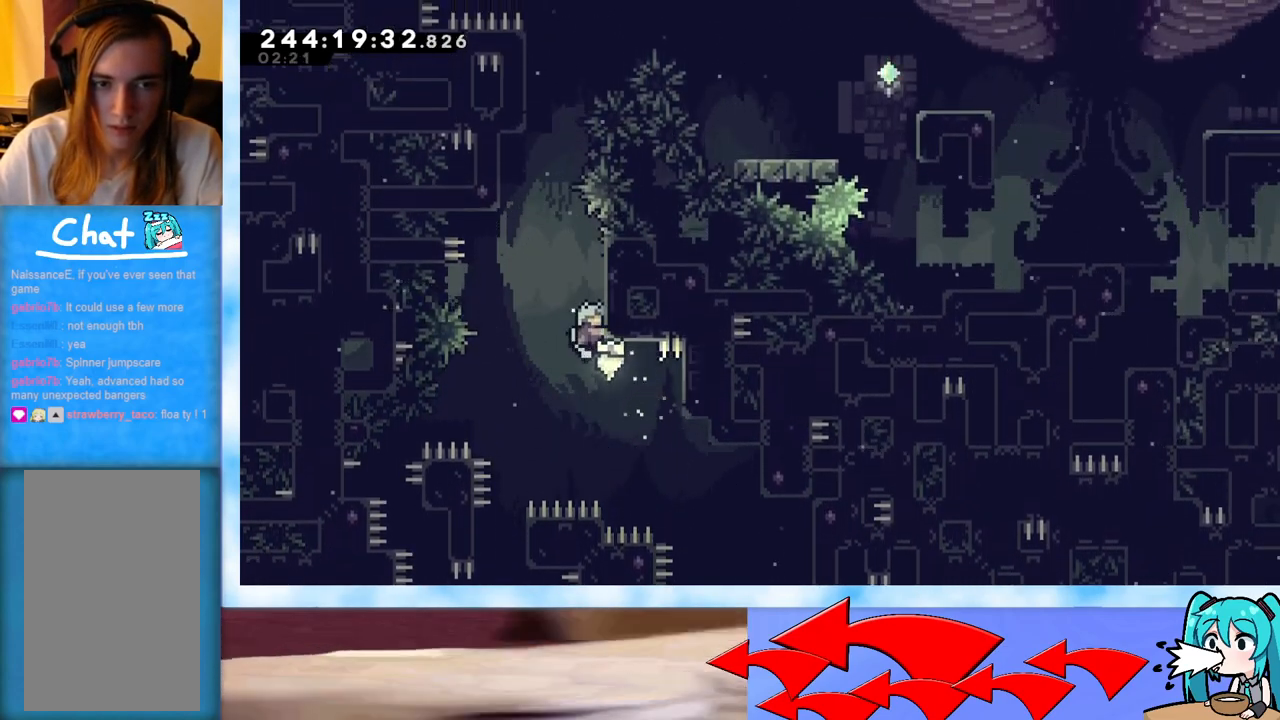
{"keys": ["grab", "jump", "right"], "events": [[34, "jump", "up"], [34, "right", "up"], [84, "up", "up"], [134, "grab", "up"], [184, "jump", "down"], [234, "grab", "down"], [418, "right", "down"]]}
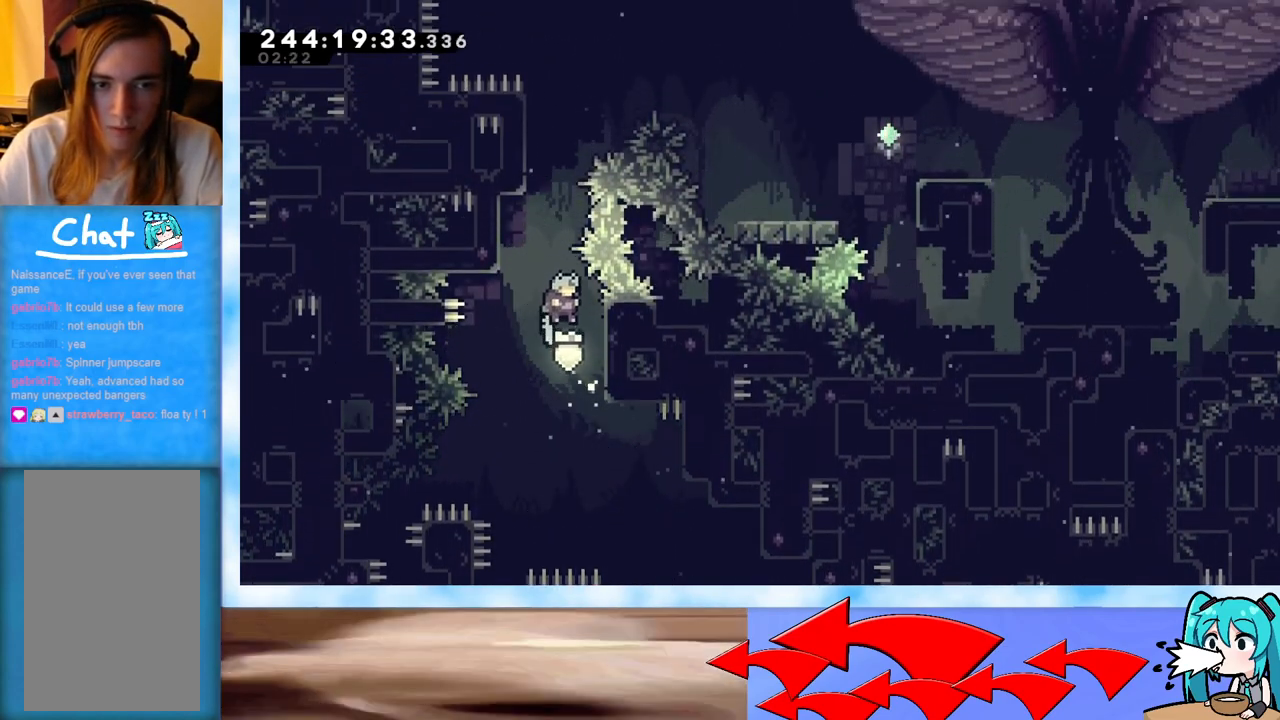
{"keys": ["grab", "jump", "left"], "events": [[150, "jump", "up"], [183, "left", "down"], [183, "right", "up"], [234, "jump", "down"]]}
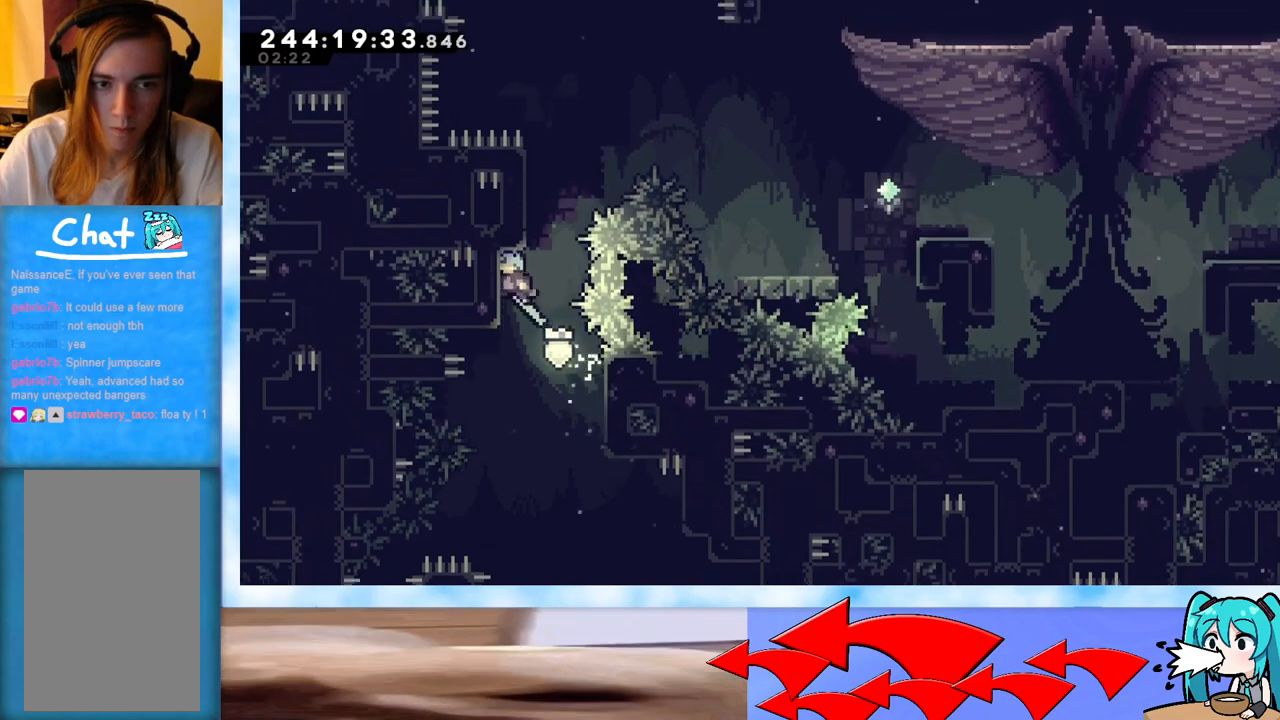
{"keys": ["grab"], "events": [[17, "jump", "up"], [17, "left", "up"], [67, "grab", "up"], [67, "jump", "down"], [217, "grab", "down"], [217, "left", "down"], [501, "jump", "up"], [501, "left", "up"]]}
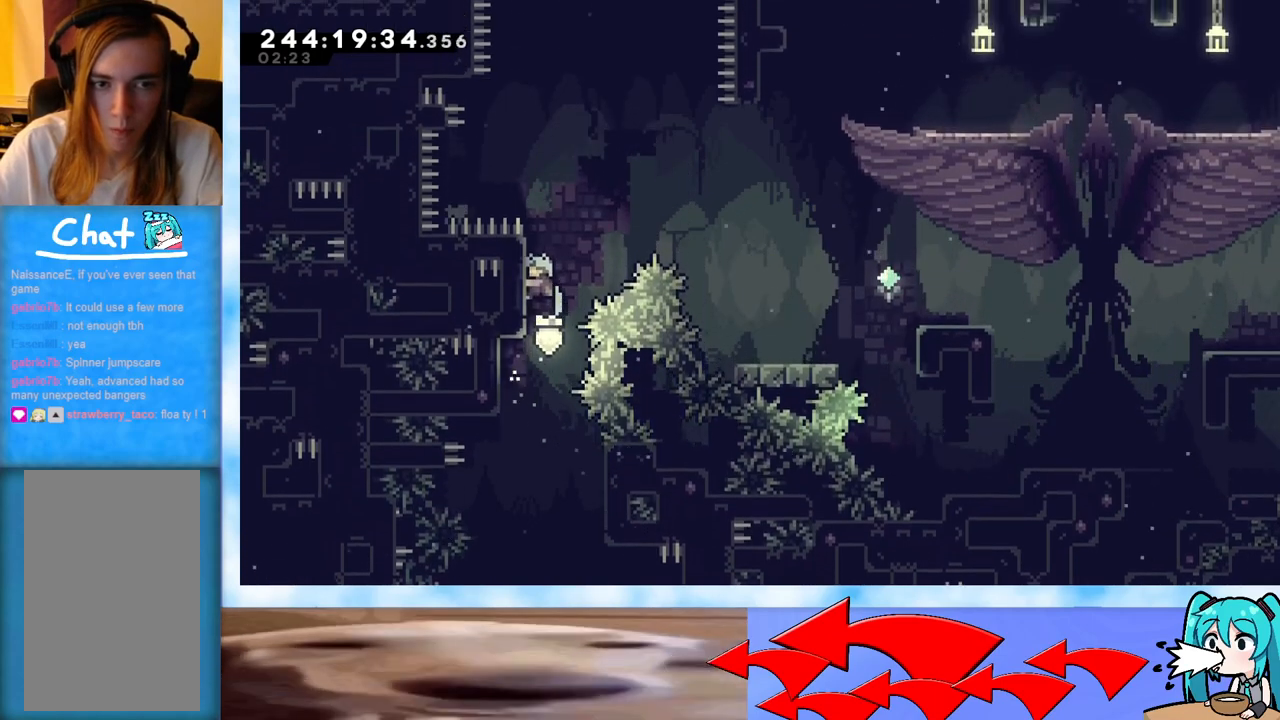
{"keys": ["grab", "jump", "right", "up"], "events": [[33, "jump", "down"], [133, "jump", "up"], [234, "right", "down"], [284, "jump", "down"], [284, "up", "down"]]}
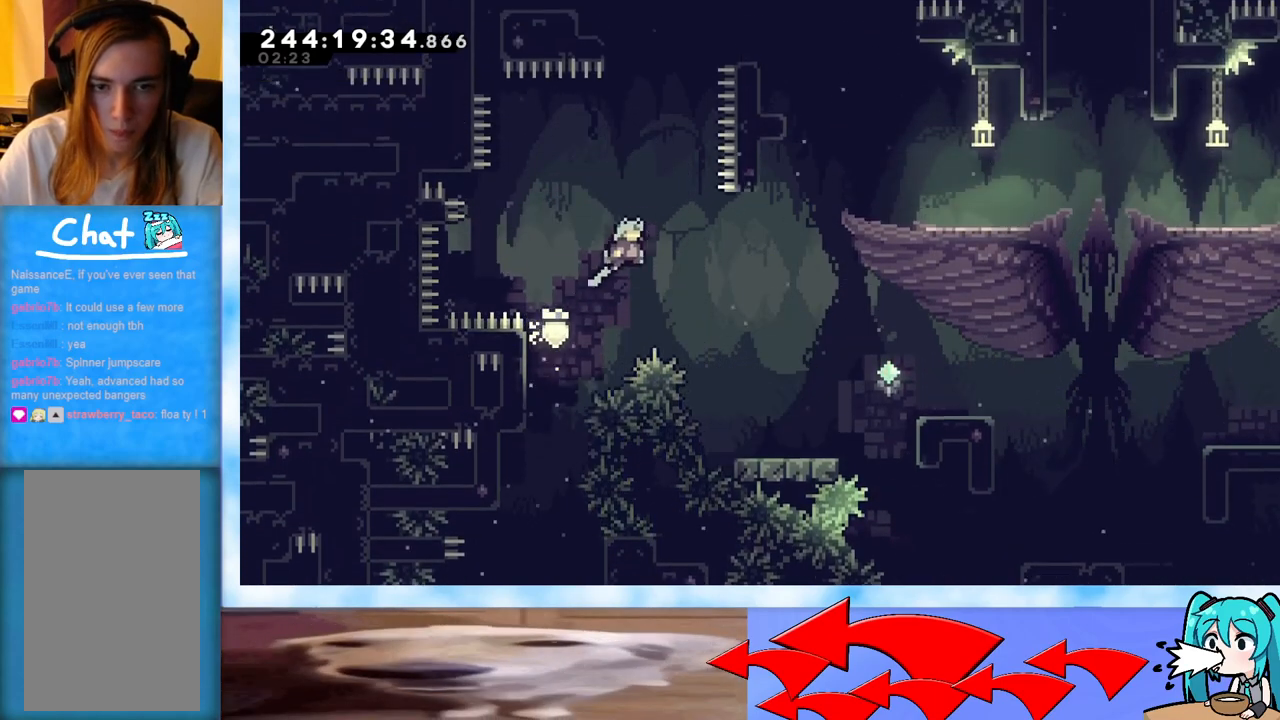
{"keys": [], "events": [[284, "grab", "up"], [284, "up", "up"], [334, "jump", "up"], [434, "right", "up"]]}
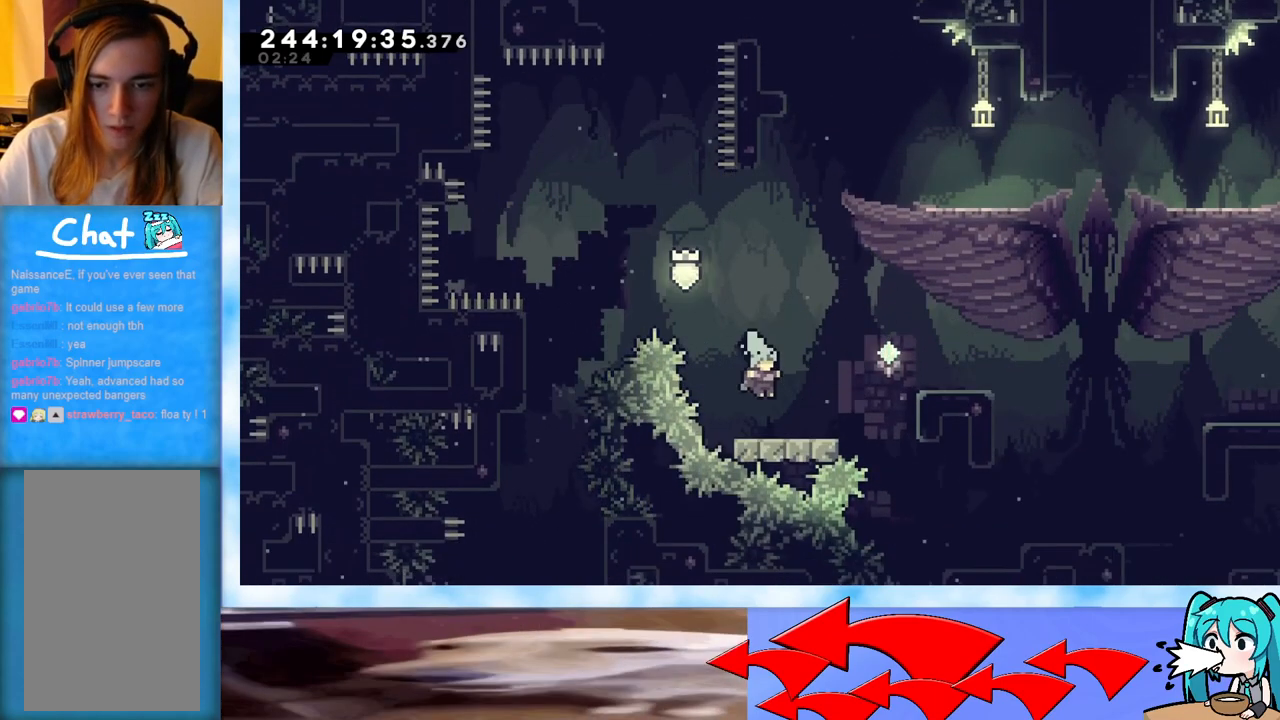
{"keys": ["jump", "right"], "events": [[117, "right", "down"], [167, "jump", "down"]]}
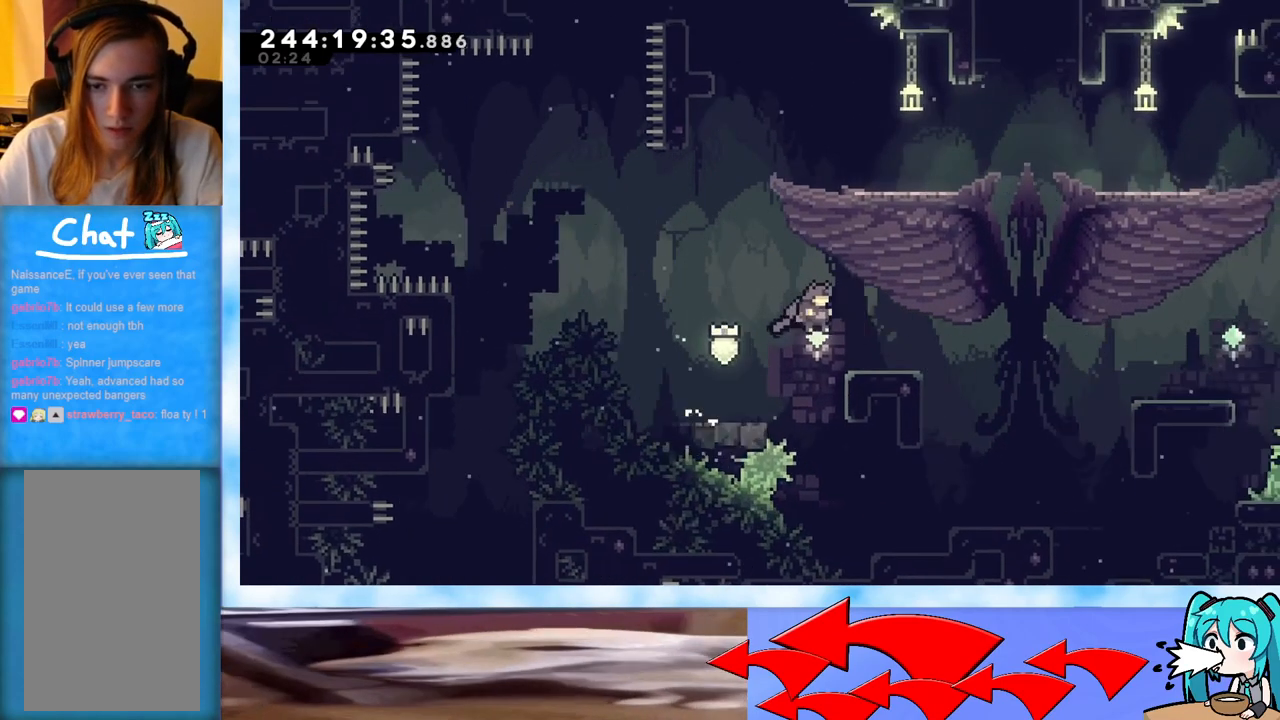
{"keys": ["dash", "right"], "events": [[84, "jump", "up"], [267, "jump", "down"], [468, "jump", "up"], [501, "dash", "down"]]}
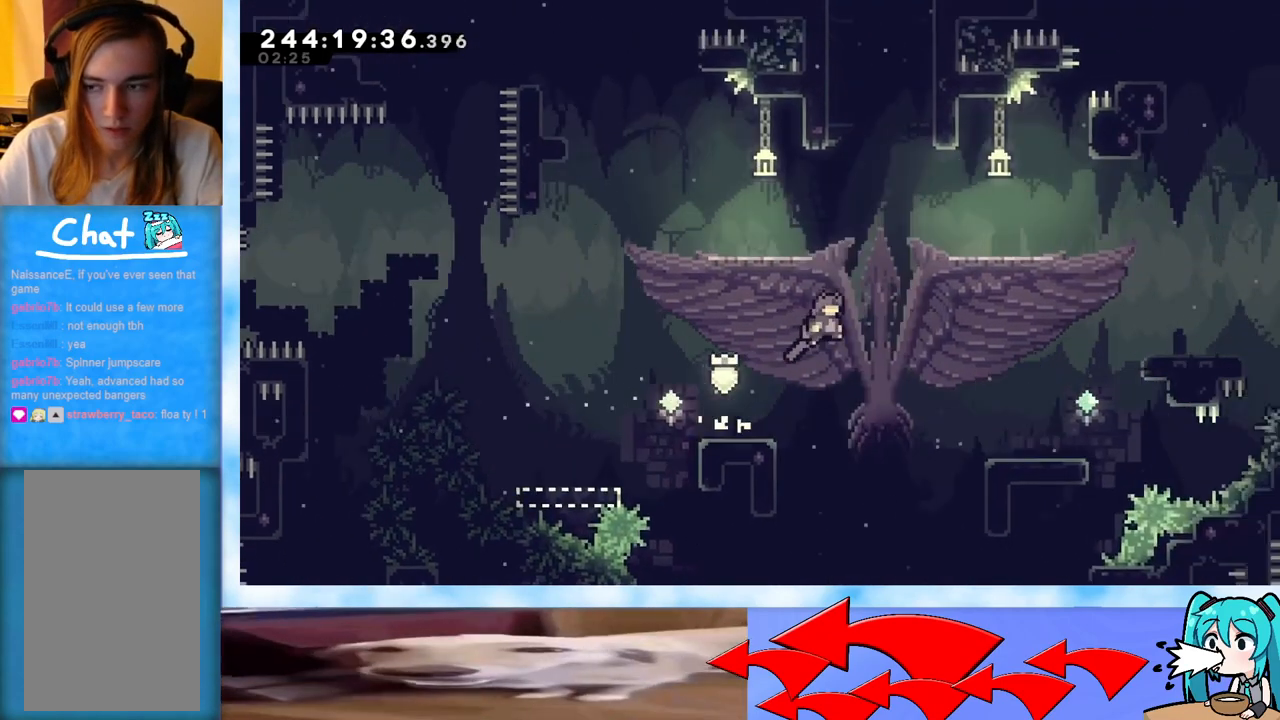
{"keys": [], "events": [[150, "dash", "up"], [234, "right", "up"]]}